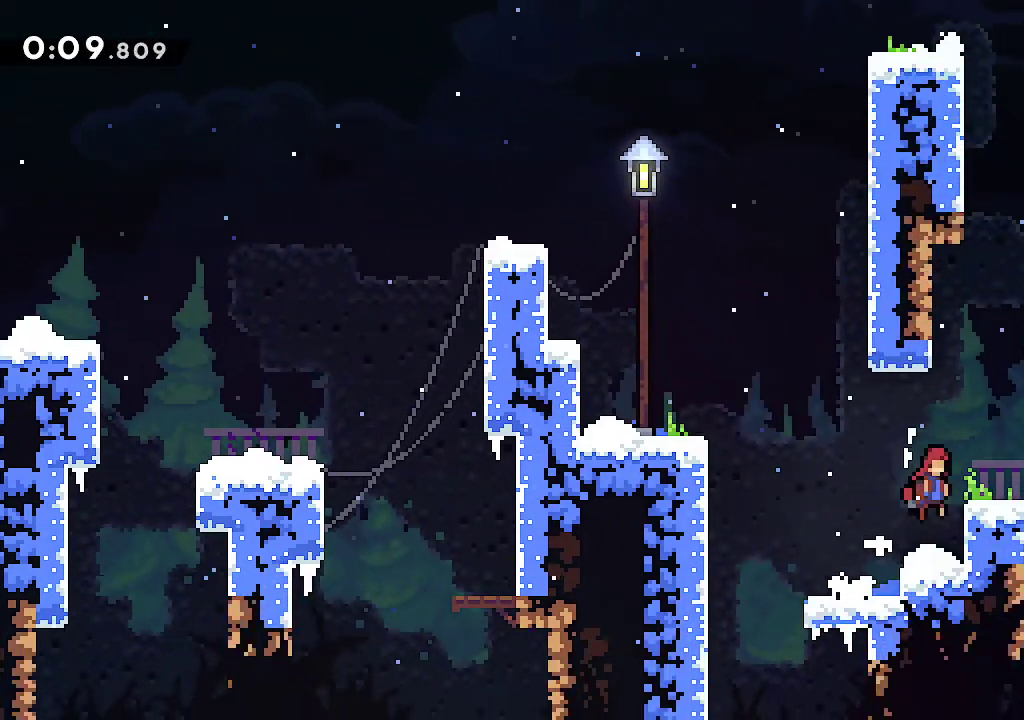
Gameplay with a controller (Xbox layout); each line is a JSON object with the inputs held at the frame after it. "events" lists button and stick changes between this image and that frame as [ms after this image, input, new state], when the widget could be followed in between.
{"buttons": ["A", "L2"], "left_stick": "right", "right_stick": "center", "events": [[33, "A", "up"], [50, "X", "up"], [317, "A", "down"]]}
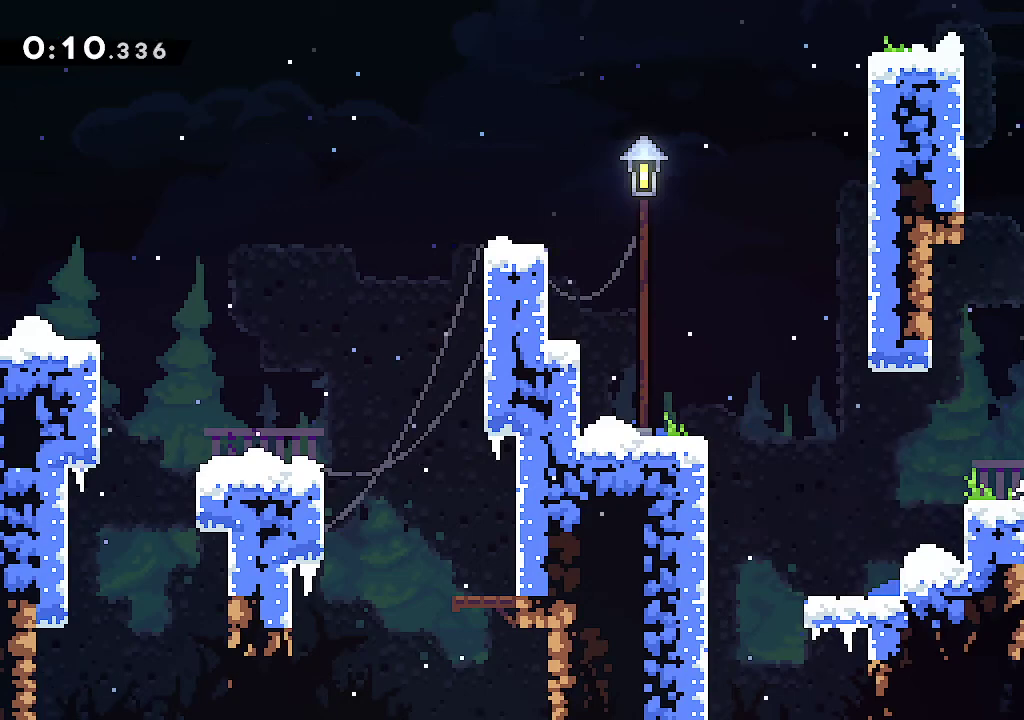
{"buttons": ["L2"], "left_stick": "right", "right_stick": "center"}
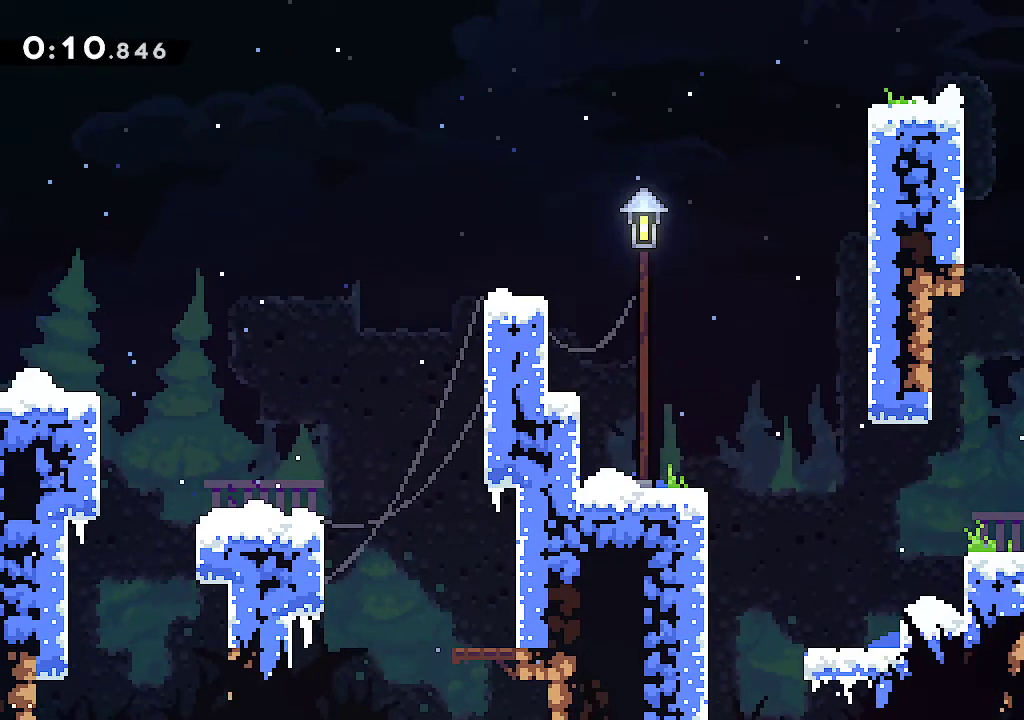
{"buttons": ["L2"], "left_stick": "right", "right_stick": "center", "events": [[117, "R1", "down"], [300, "R1", "up"]]}
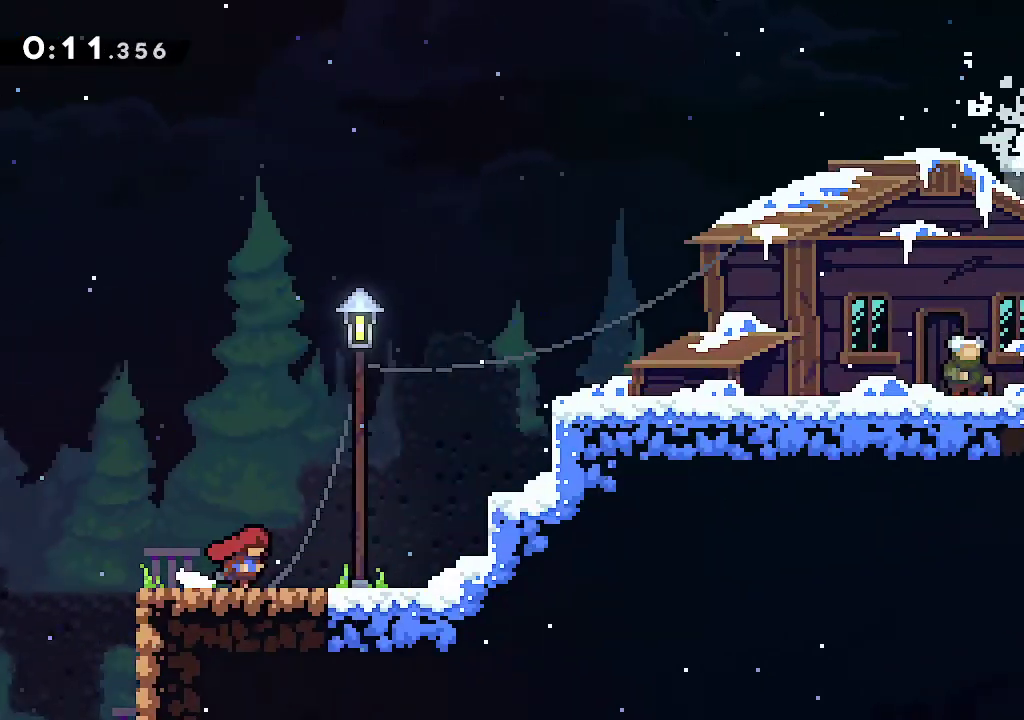
{"buttons": ["L2"], "left_stick": "right", "right_stick": "center", "events": [[350, "A", "down"], [450, "A", "up"]]}
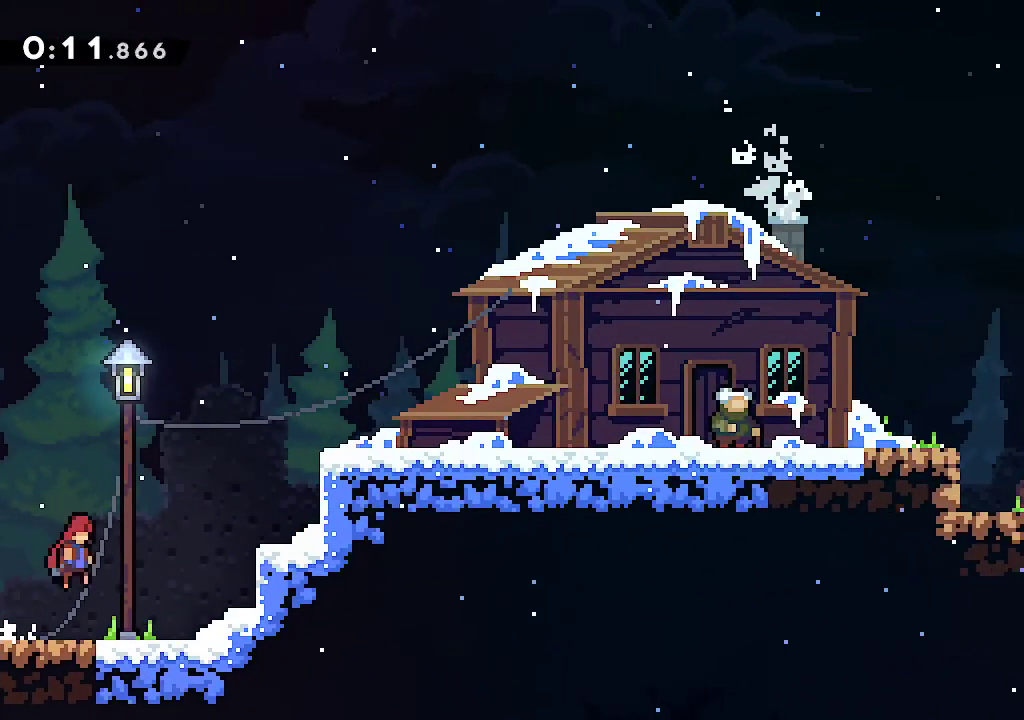
{"buttons": ["A", "X", "L2"], "left_stick": "right", "right_stick": "center", "events": [[283, "A", "down"], [367, "X", "down"]]}
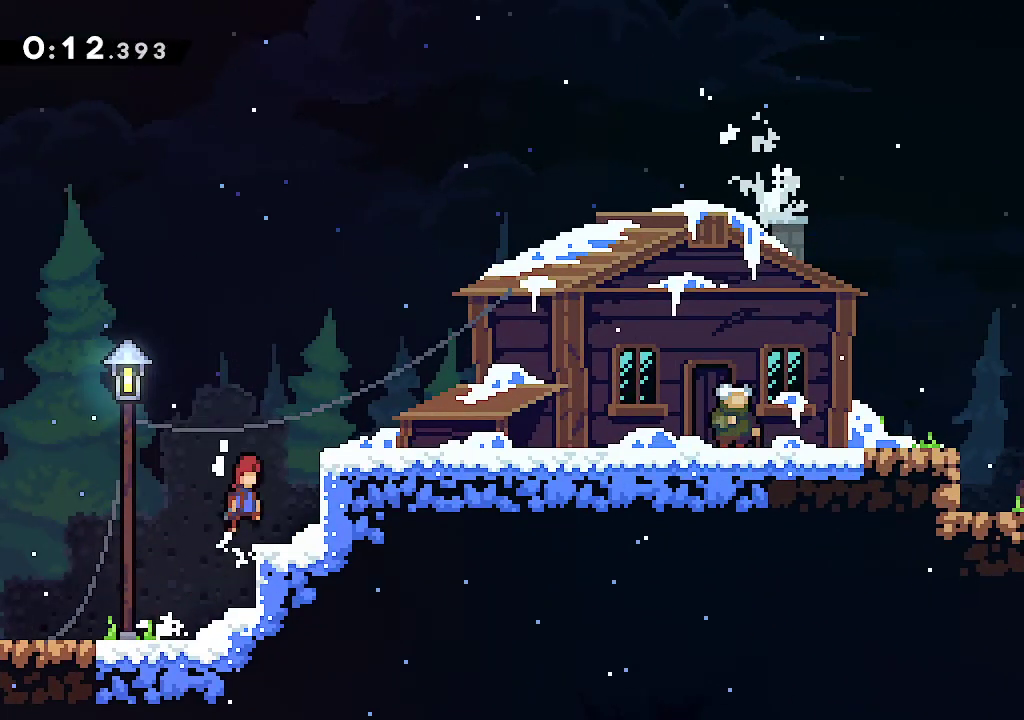
{"buttons": [], "left_stick": "right", "right_stick": "center", "events": [[33, "X", "up"], [183, "X", "down"], [400, "A", "up"], [417, "X", "up"], [450, "L2", "up"]]}
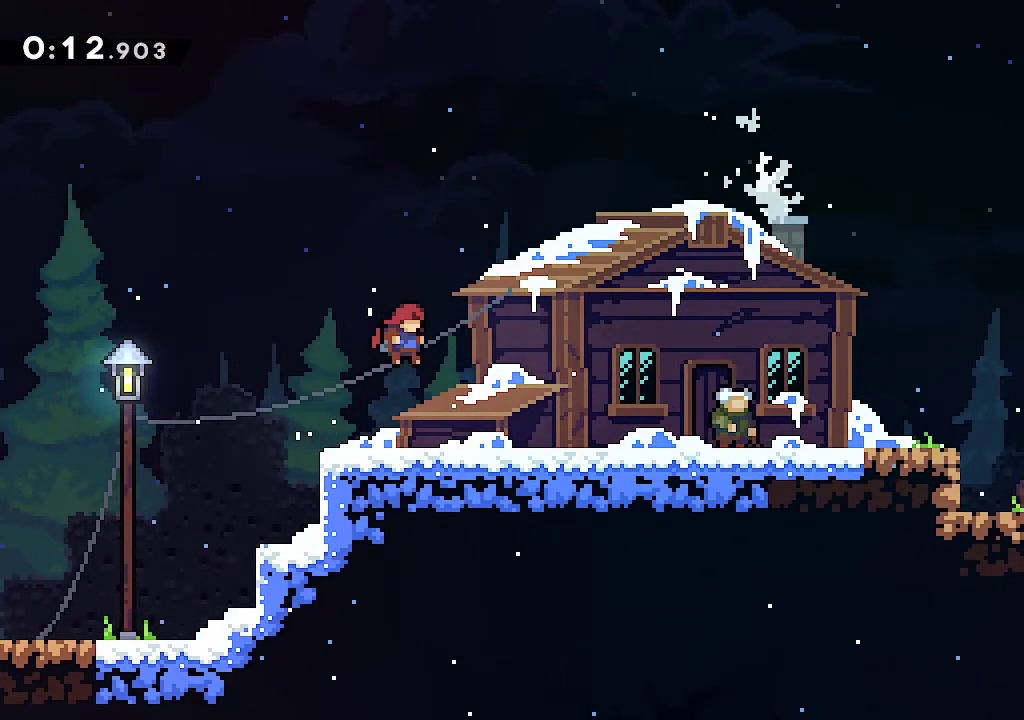
{"buttons": [], "left_stick": "center", "right_stick": "center", "events": [[250, "left_stick", "center"], [300, "START", "down"], [317, "DPAD_DOWN", "down"], [383, "START", "up"], [433, "DPAD_DOWN", "up"]]}
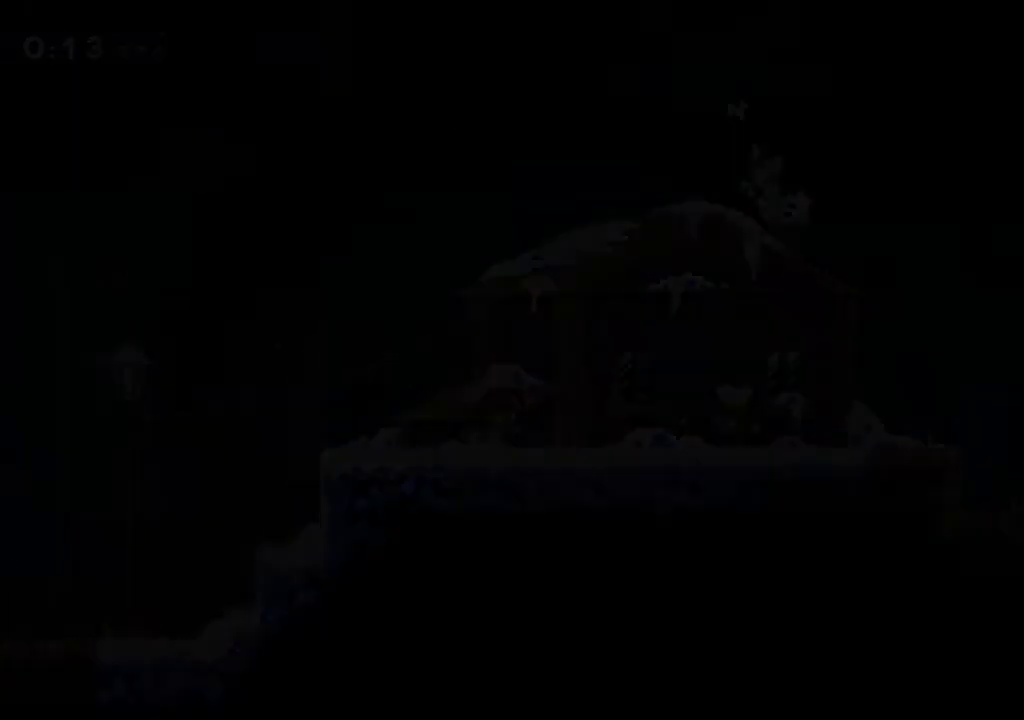
{"buttons": ["L2"], "left_stick": "up-right", "right_stick": "center", "events": [[33, "A", "down"], [67, "A", "up"], [100, "L2", "down"], [117, "left_stick", "up-right"], [183, "A", "down"], [233, "A", "up"], [333, "A", "down"], [367, "A", "up"]]}
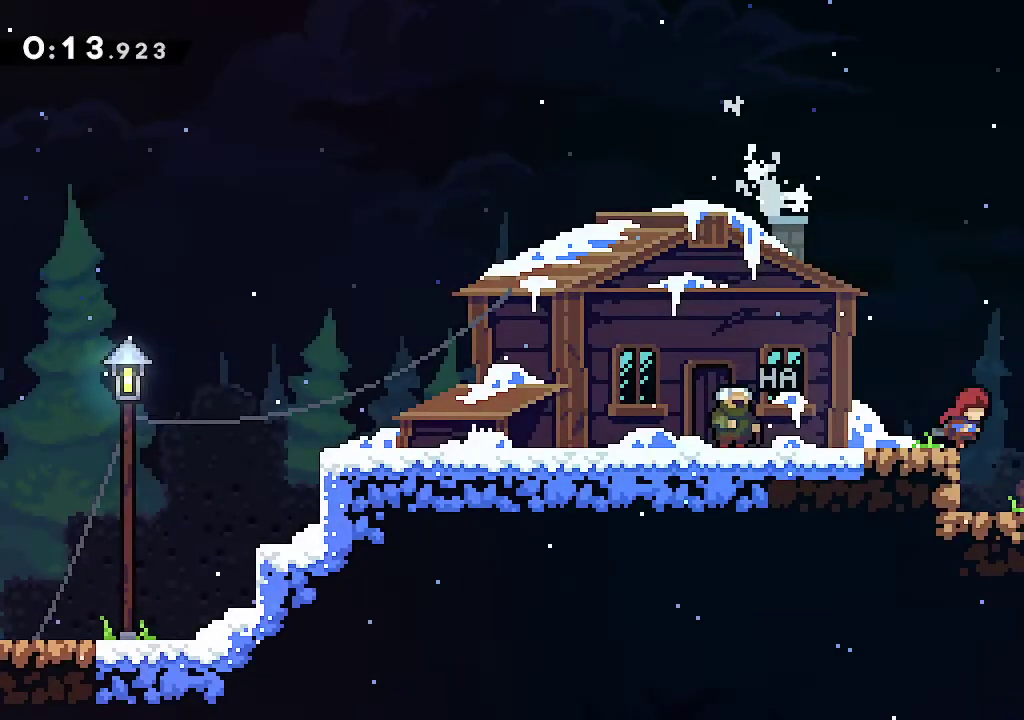
{"buttons": ["L2"], "left_stick": "up-right", "right_stick": "center", "events": [[200, "A", "down"], [250, "A", "up"], [467, "A", "down"], [500, "A", "up"]]}
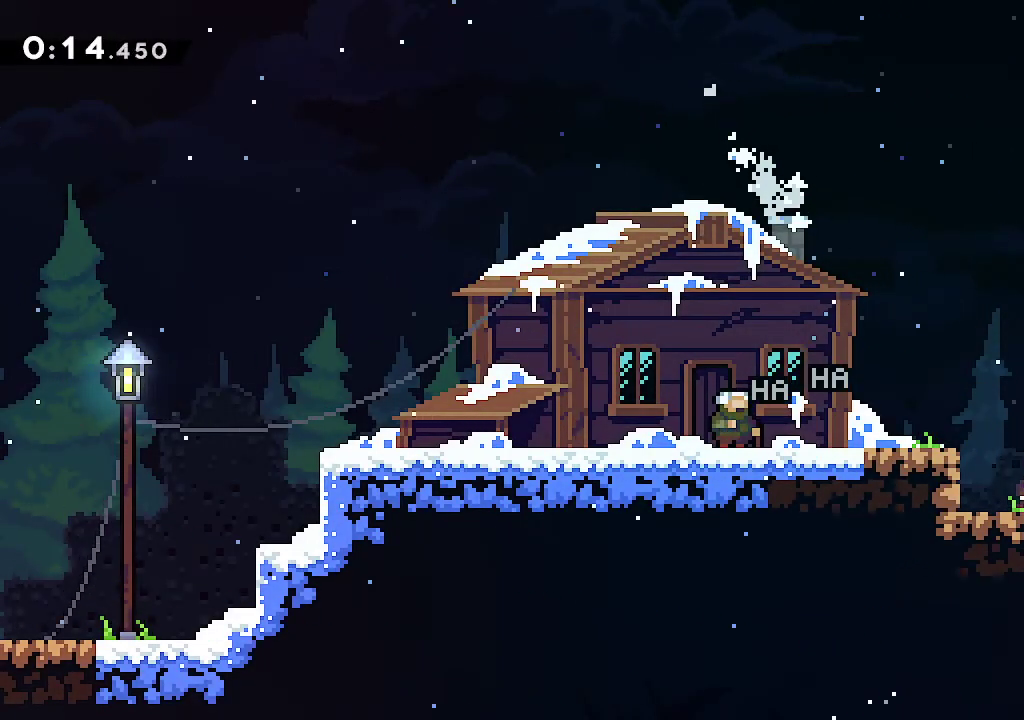
{"buttons": ["L2"], "left_stick": "up-right", "right_stick": "center", "events": []}
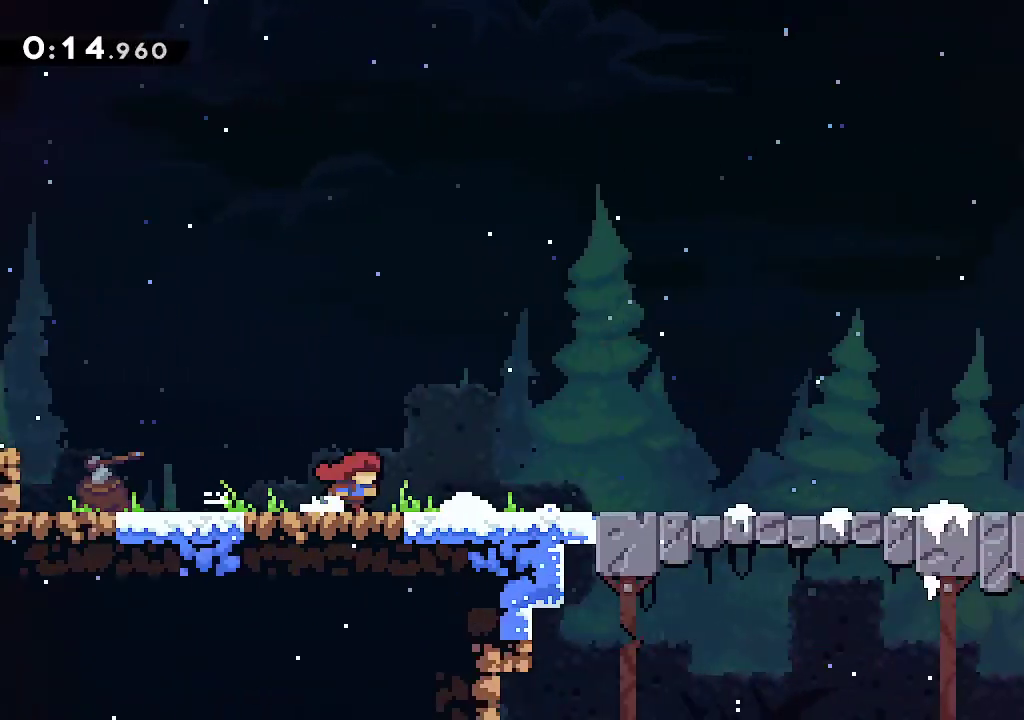
{"buttons": ["L2"], "left_stick": "up-right", "right_stick": "center", "events": [[433, "A", "down"], [483, "A", "up"]]}
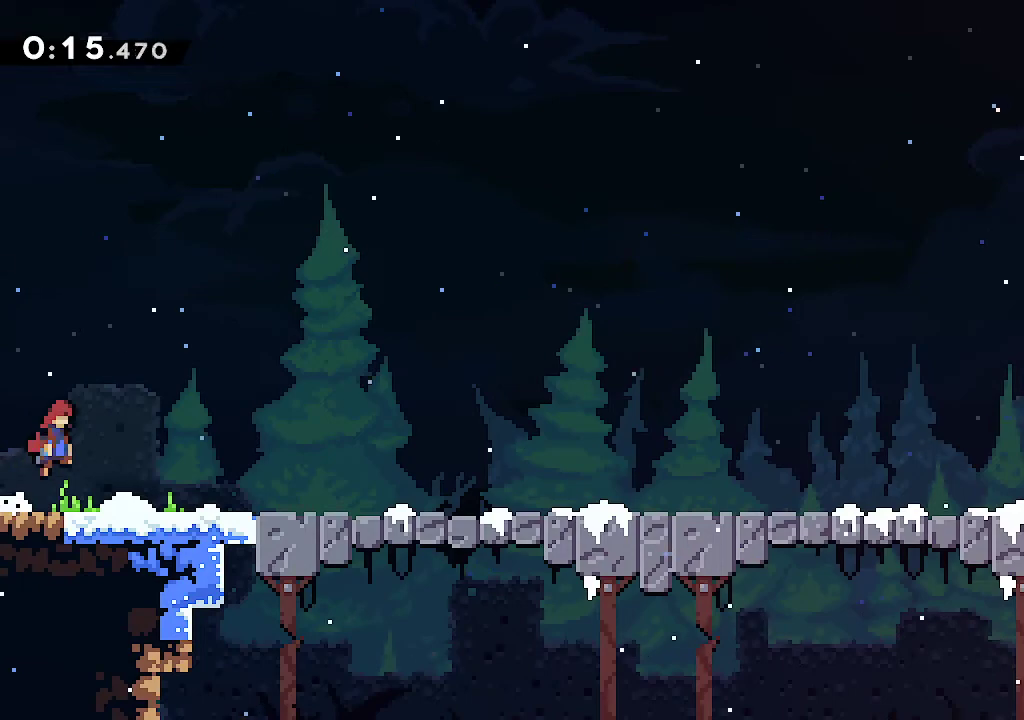
{"buttons": ["L2"], "left_stick": "up-right", "right_stick": "center", "events": [[267, "A", "down"], [283, "A", "up"]]}
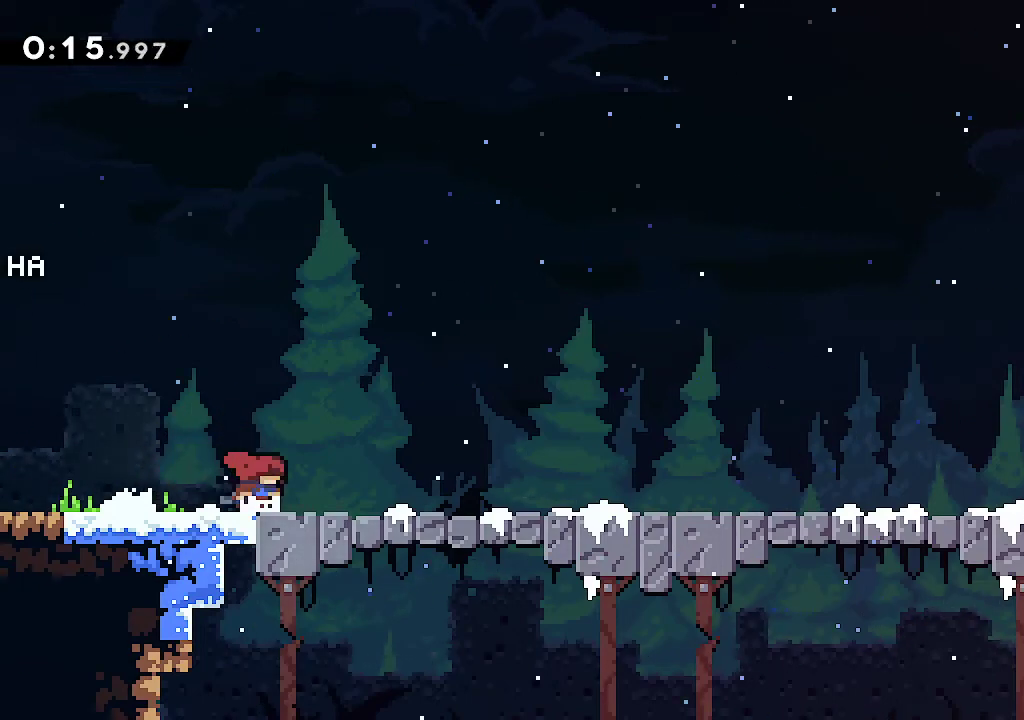
{"buttons": ["L2"], "left_stick": "up-right", "right_stick": "center", "events": [[33, "A", "down"], [67, "A", "up"], [300, "A", "down"], [350, "A", "up"]]}
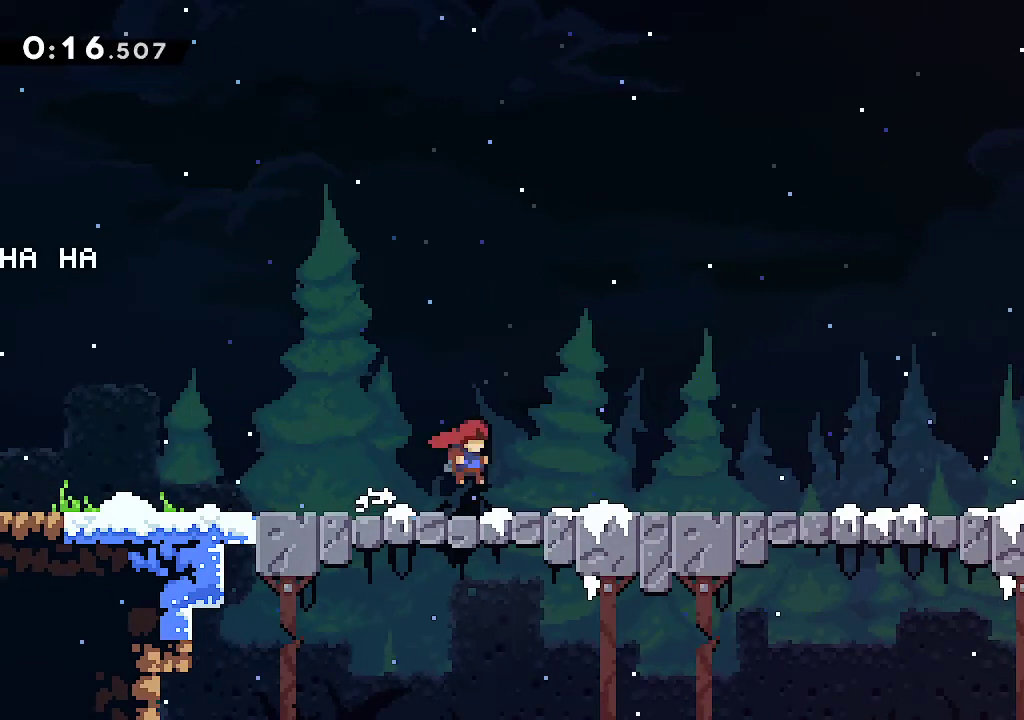
{"buttons": ["L2"], "left_stick": "up-right", "right_stick": "center", "events": [[67, "A", "down"], [117, "A", "up"], [333, "A", "down"], [383, "A", "up"]]}
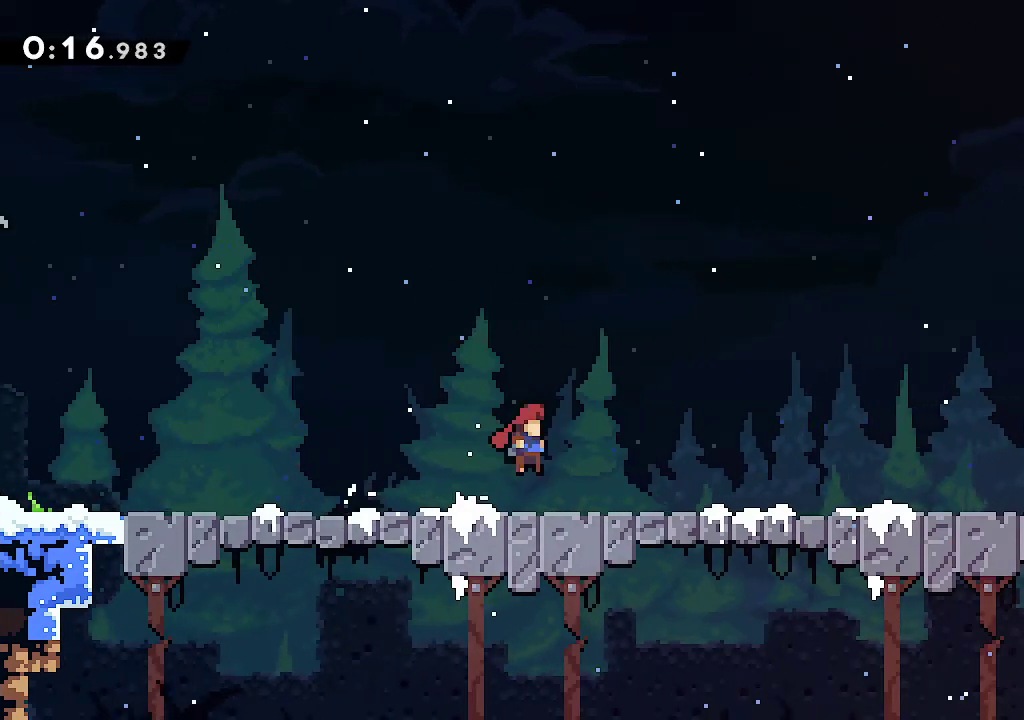
{"buttons": ["L2"], "left_stick": "up-right", "right_stick": "center", "events": [[100, "A", "down"], [150, "A", "up"], [367, "A", "down"], [400, "A", "up"]]}
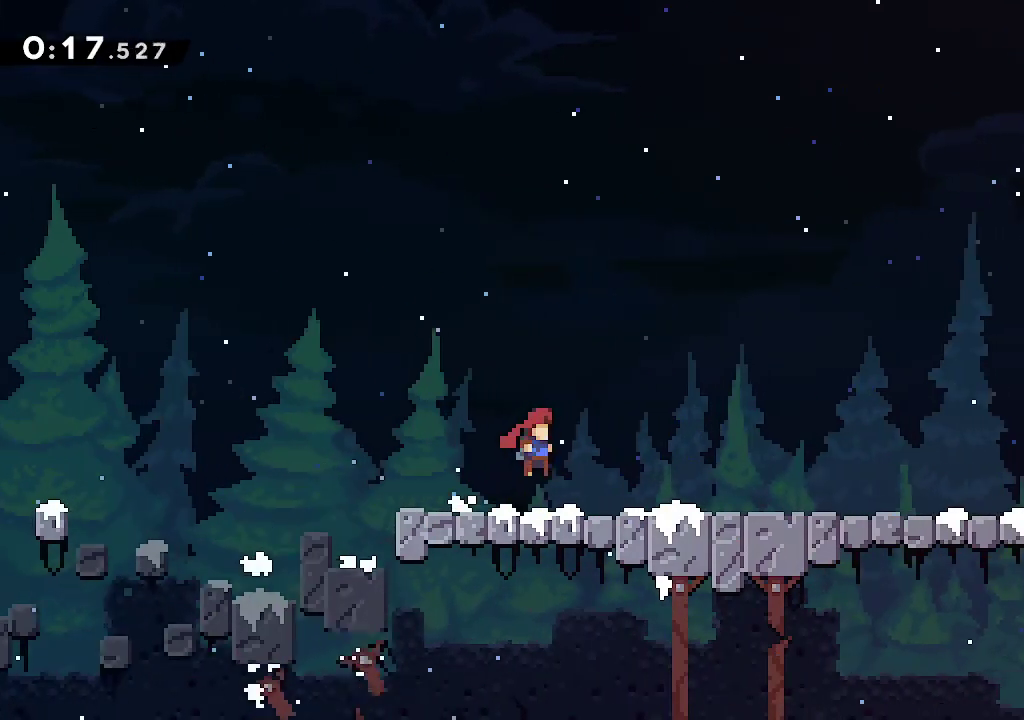
{"buttons": ["L2"], "left_stick": "up-right", "right_stick": "center", "events": [[117, "A", "down"], [167, "A", "up"], [400, "A", "down"], [433, "A", "up"]]}
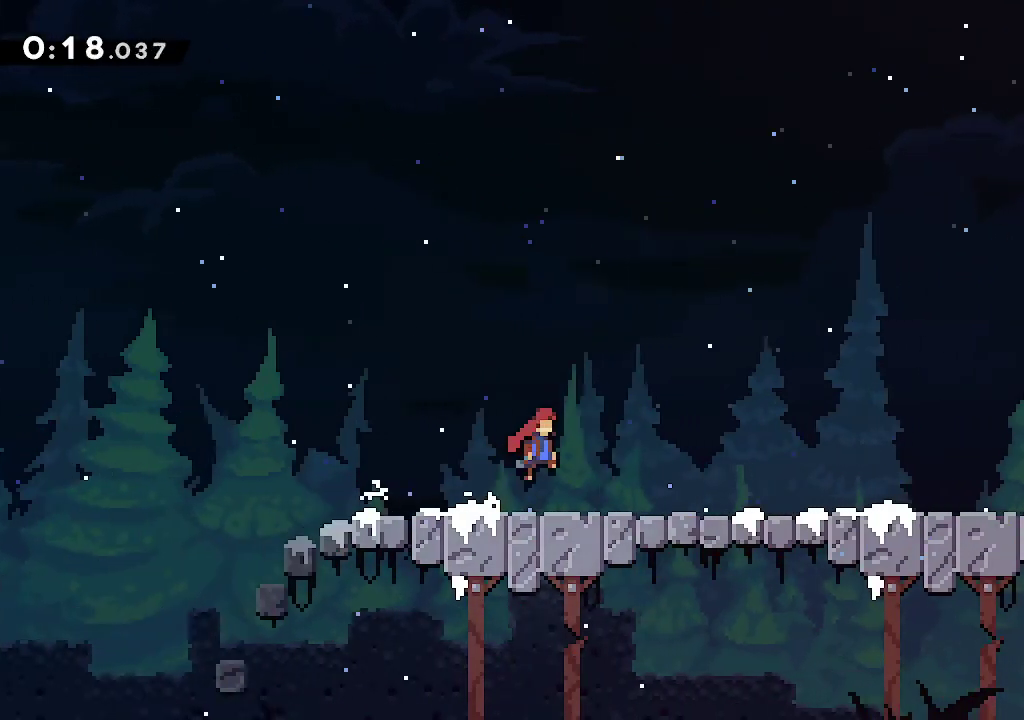
{"buttons": ["L2"], "left_stick": "up-right", "right_stick": "center", "events": [[150, "A", "down"], [200, "A", "up"], [417, "A", "down"], [467, "A", "up"]]}
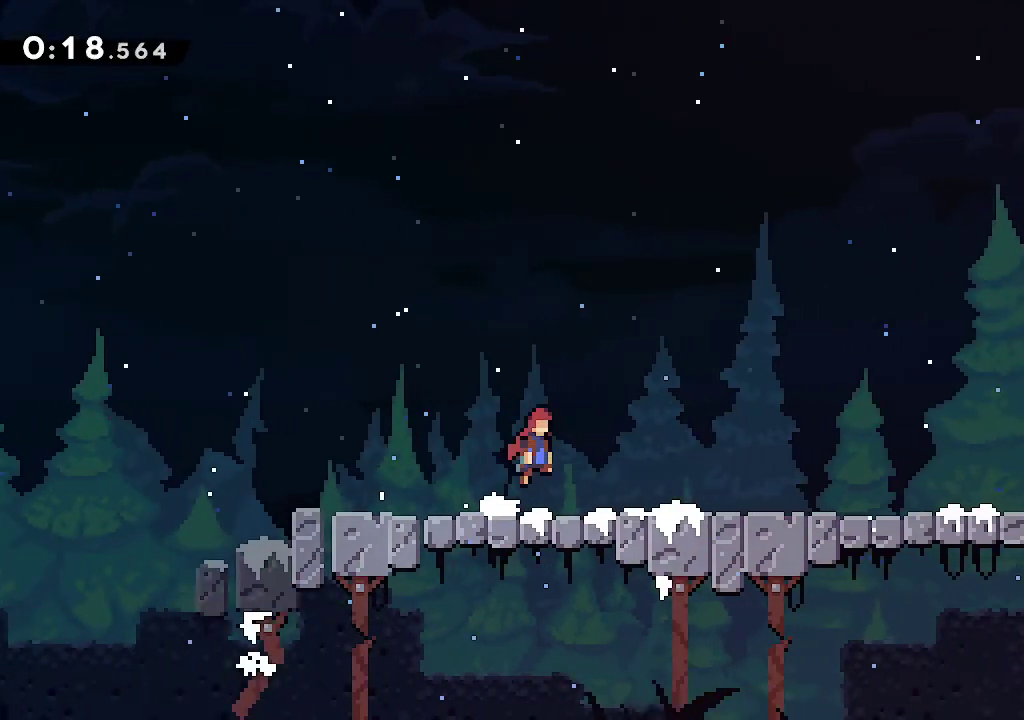
{"buttons": ["A", "L2"], "left_stick": "up-right", "right_stick": "center", "events": [[217, "A", "down"], [250, "A", "up"], [467, "A", "down"]]}
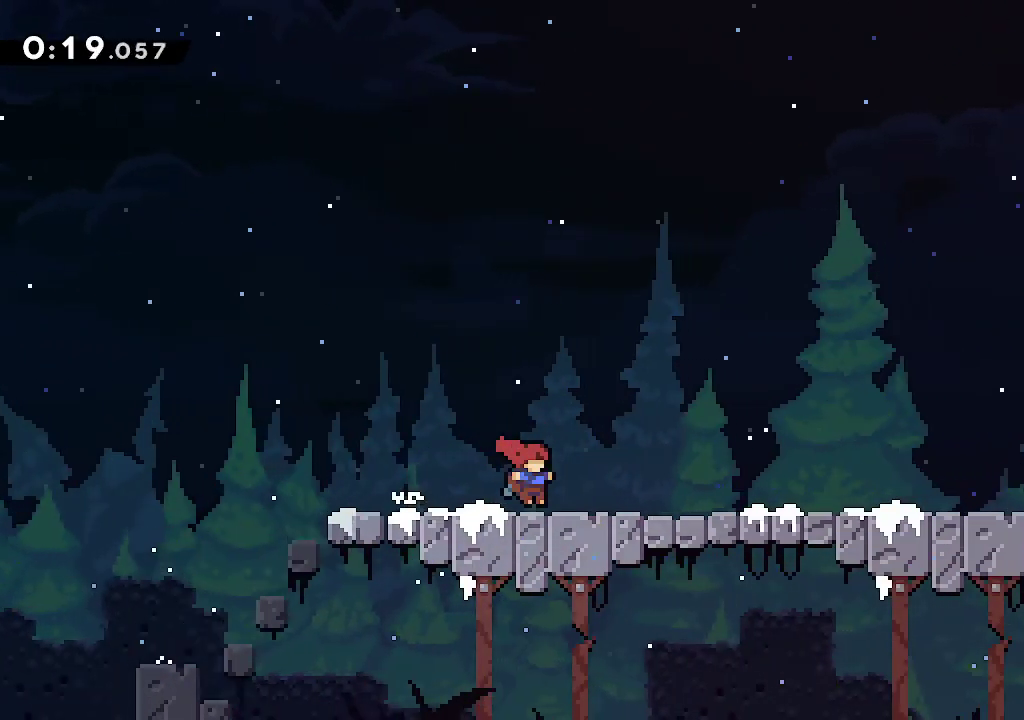
{"buttons": ["L2"], "left_stick": "up-right", "right_stick": "center", "events": [[17, "A", "up"], [233, "A", "down"], [283, "A", "up"]]}
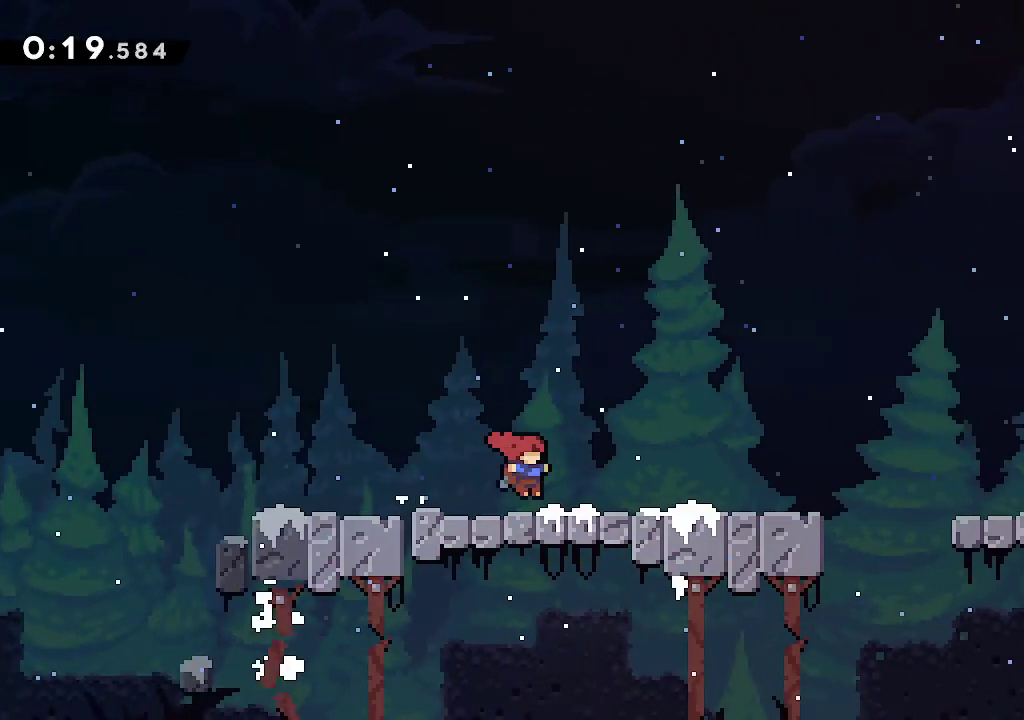
{"buttons": ["L2"], "left_stick": "up-right", "right_stick": "center", "events": [[17, "A", "down"], [67, "A", "up"], [300, "A", "down"], [350, "A", "up"]]}
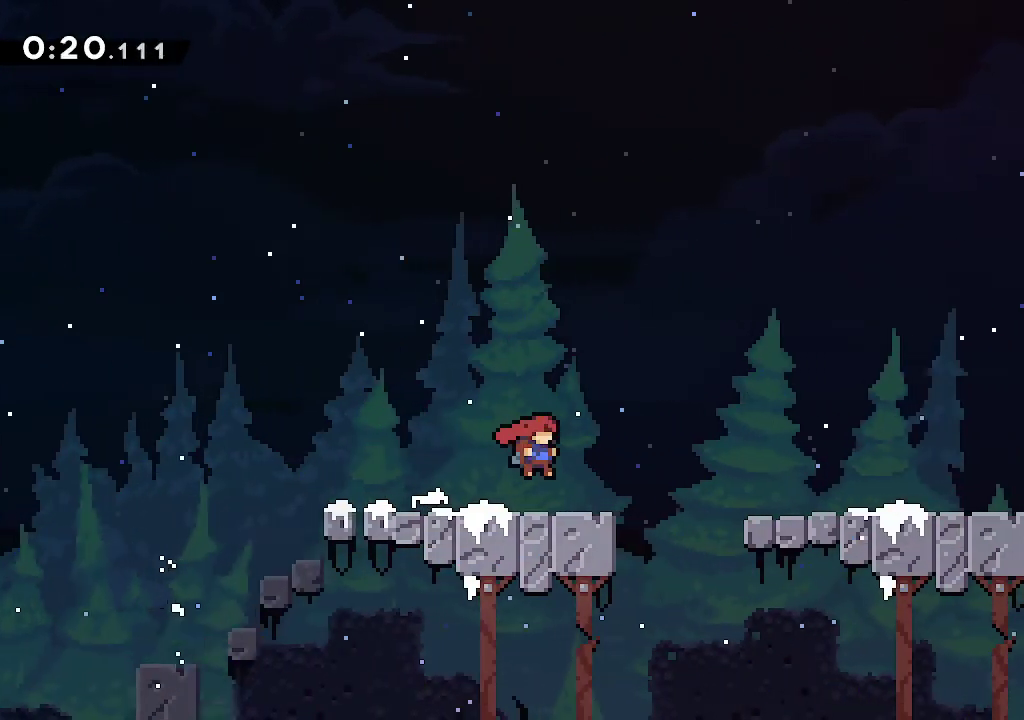
{"buttons": ["L2"], "left_stick": "up-right", "right_stick": "center", "events": [[117, "A", "down"], [300, "A", "up"]]}
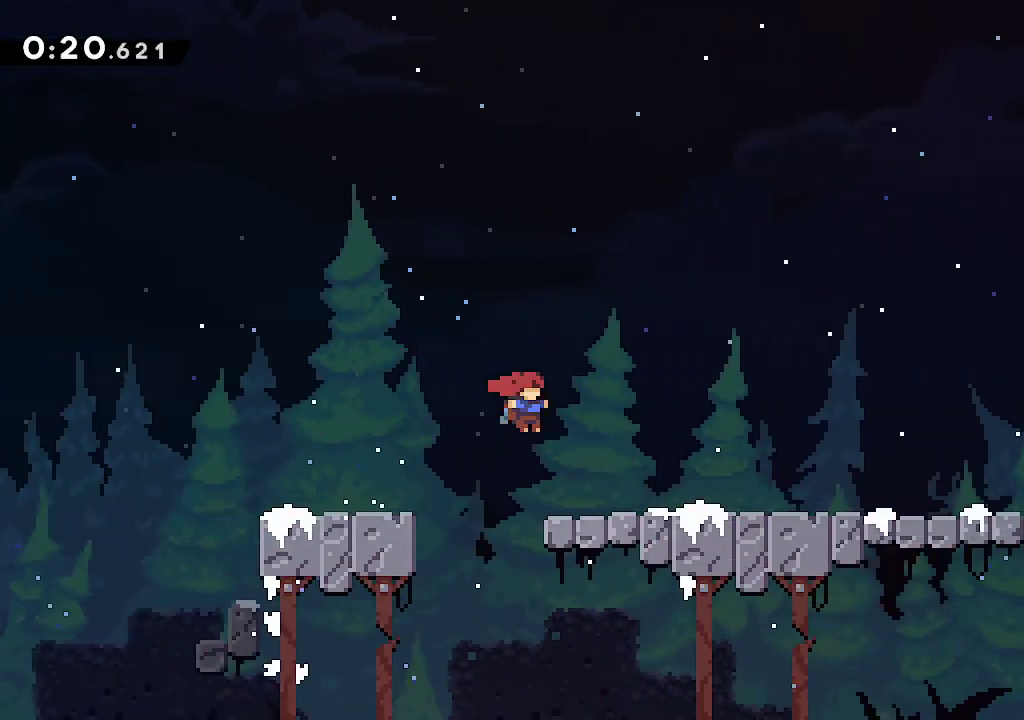
{"buttons": ["L2"], "left_stick": "up-right", "right_stick": "center", "events": [[117, "A", "down"], [183, "A", "up"], [400, "A", "down"], [467, "A", "up"]]}
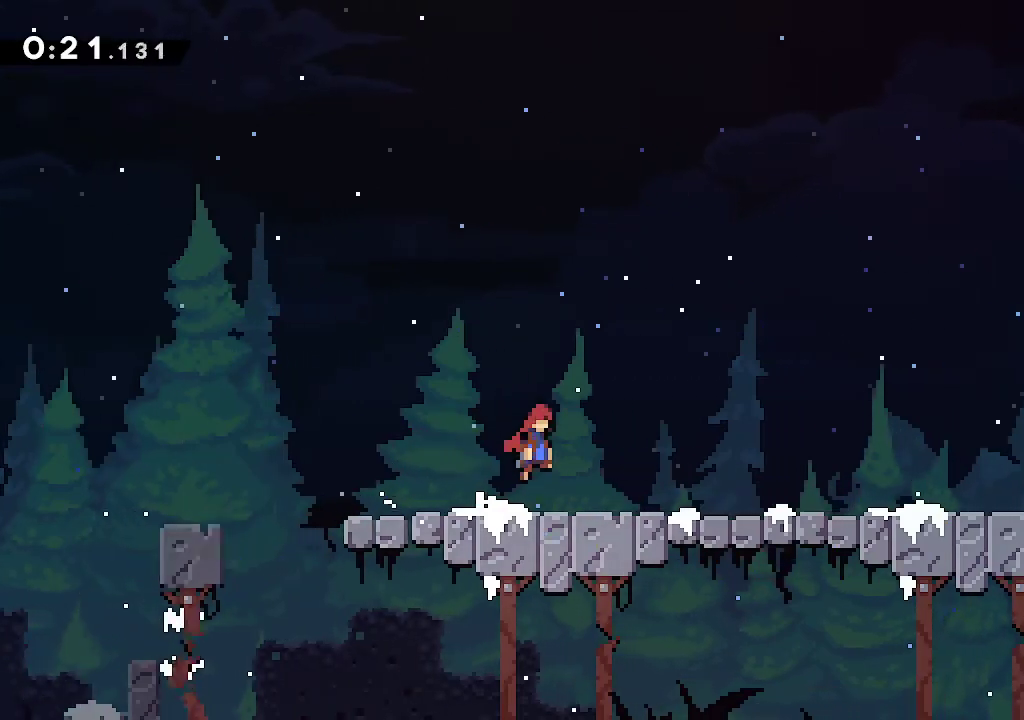
{"buttons": ["A", "L2"], "left_stick": "up-right", "right_stick": "center", "events": [[200, "A", "down"], [250, "A", "up"], [500, "A", "down"]]}
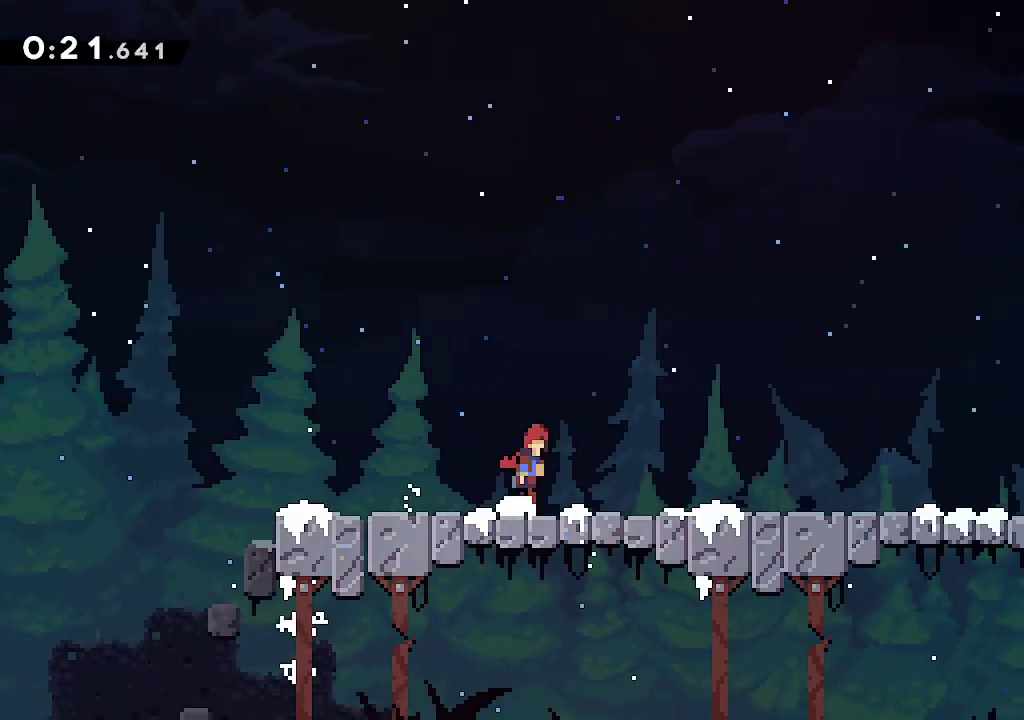
{"buttons": ["L2"], "left_stick": "up-right", "right_stick": "center", "events": [[17, "A", "up"], [267, "A", "down"], [317, "A", "up"]]}
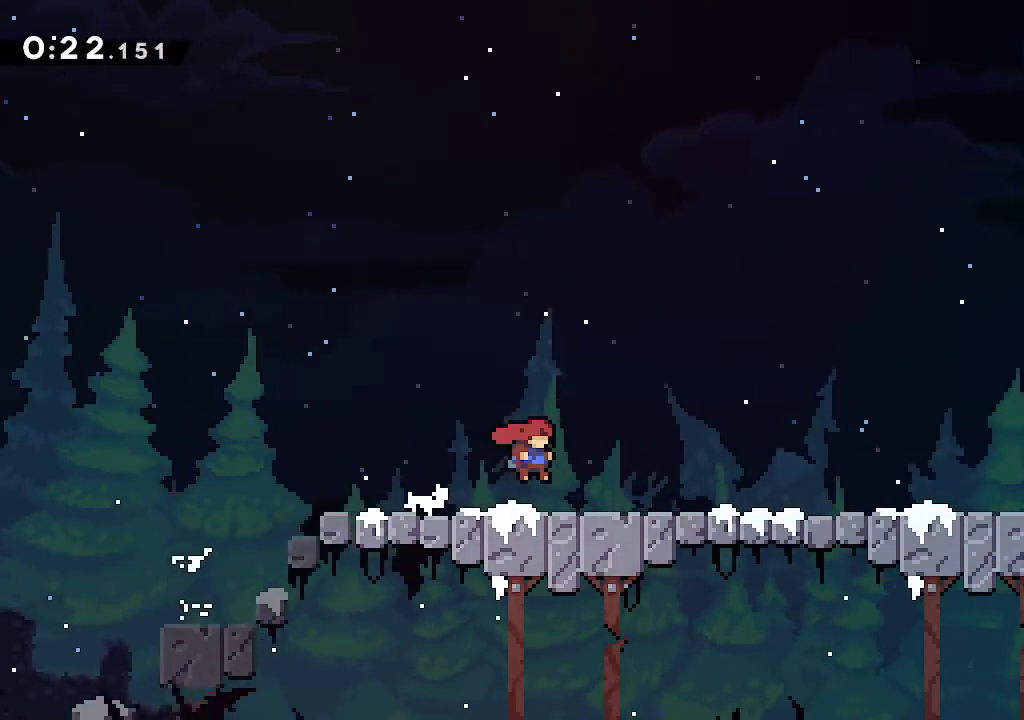
{"buttons": ["L2"], "left_stick": "up-right", "right_stick": "center", "events": [[33, "A", "down"], [83, "A", "up"], [283, "A", "down"], [317, "A", "up"]]}
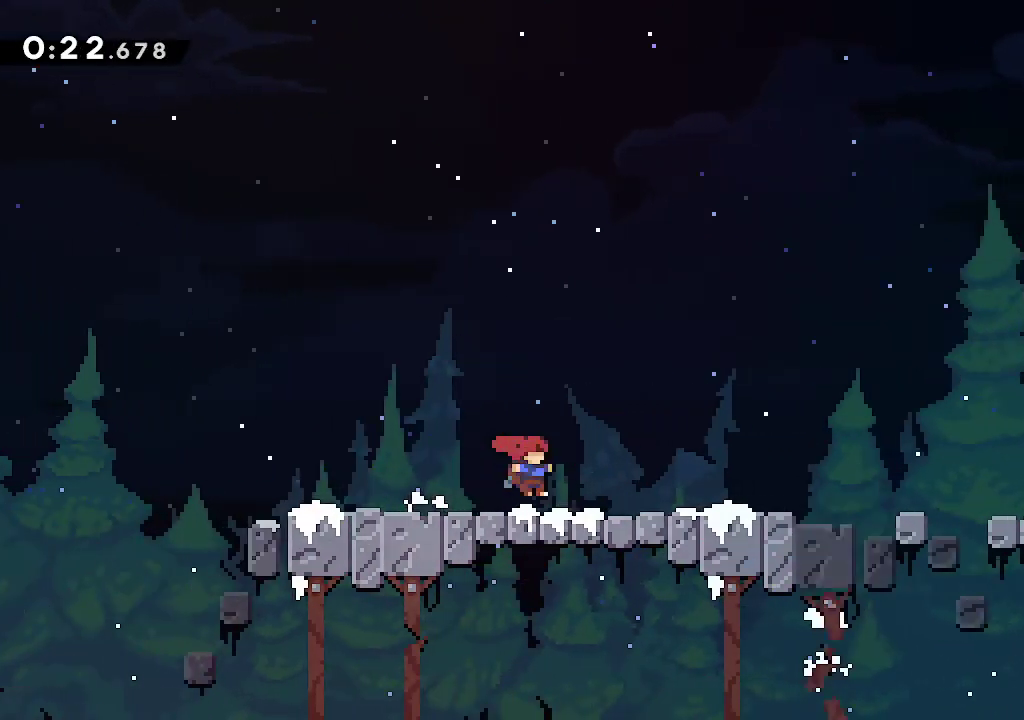
{"buttons": ["L2"], "left_stick": "up-right", "right_stick": "center", "events": [[50, "A", "down"], [83, "A", "up"], [333, "A", "down"], [367, "A", "up"]]}
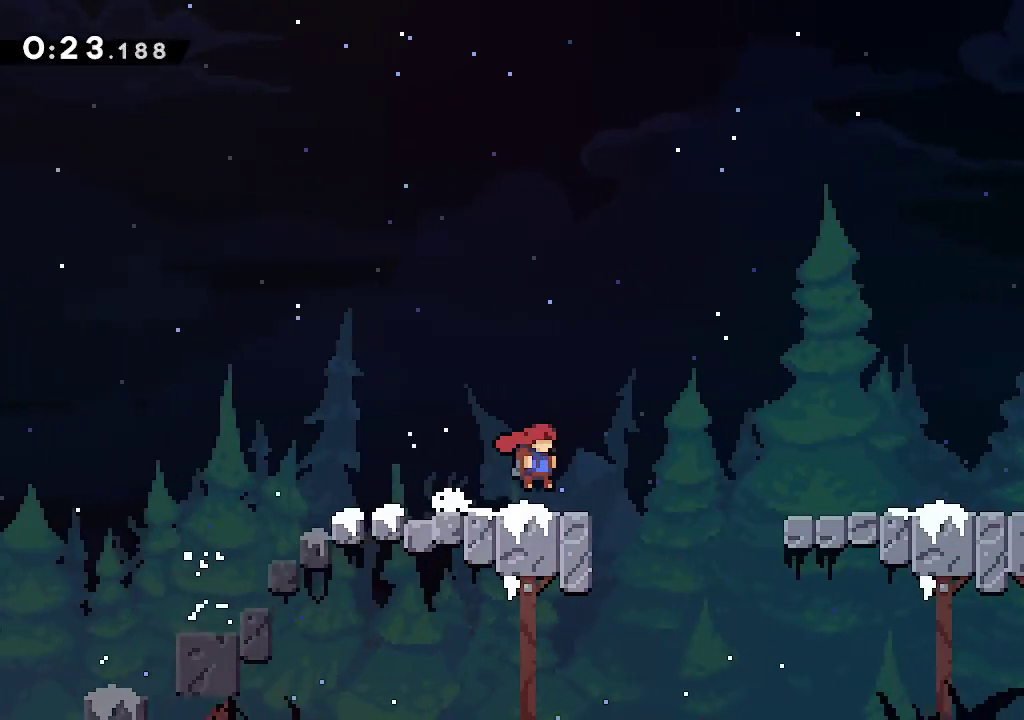
{"buttons": ["A"], "left_stick": "up-right", "right_stick": "center", "events": [[183, "A", "down"], [283, "L2", "up"]]}
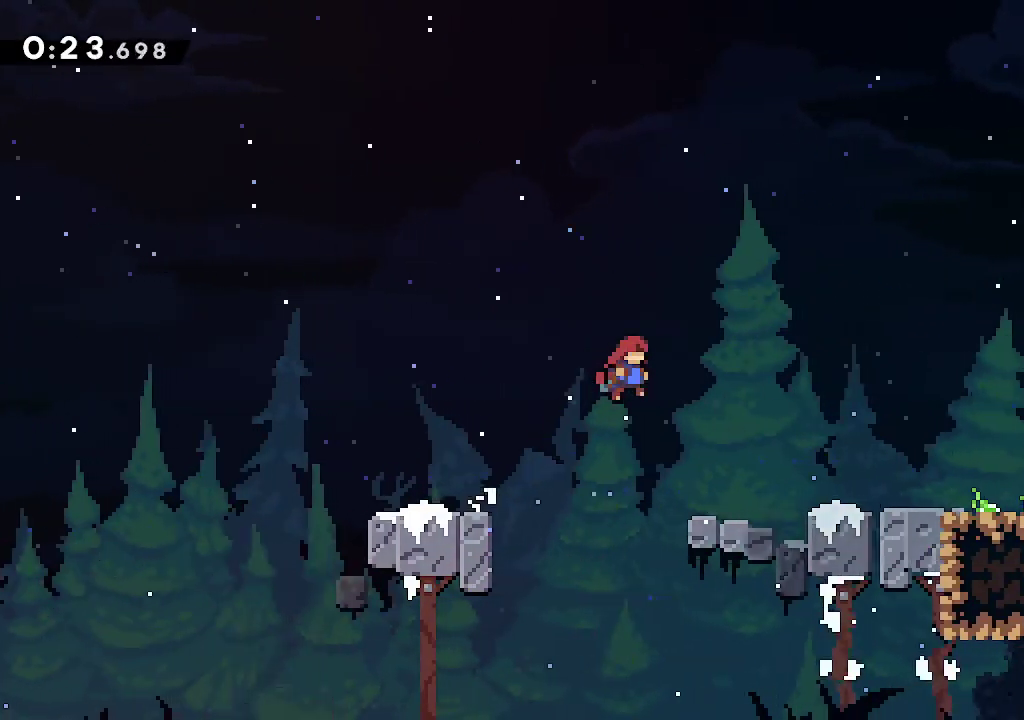
{"buttons": ["DPAD_DOWN"], "left_stick": "center", "right_stick": "center", "events": [[267, "A", "up"], [383, "left_stick", "center"], [400, "START", "down"], [433, "DPAD_DOWN", "down"], [483, "START", "up"]]}
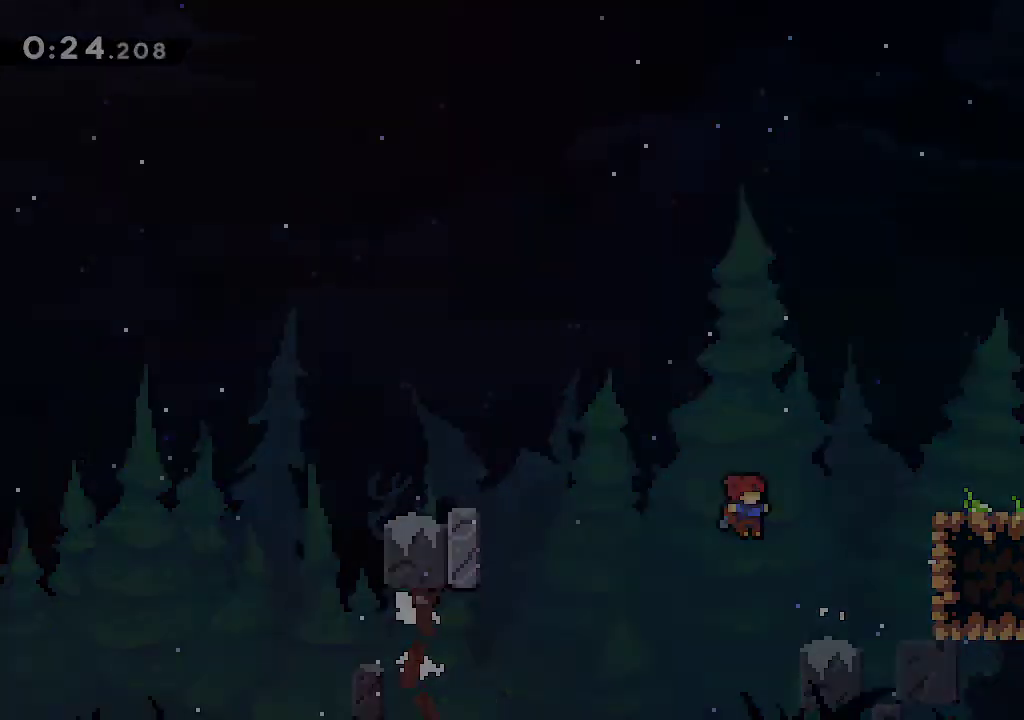
{"buttons": [], "left_stick": "center", "right_stick": "center", "events": [[67, "DPAD_DOWN", "up"], [133, "A", "down"], [183, "A", "up"], [283, "A", "down"], [317, "A", "up"], [417, "A", "down"], [467, "A", "up"]]}